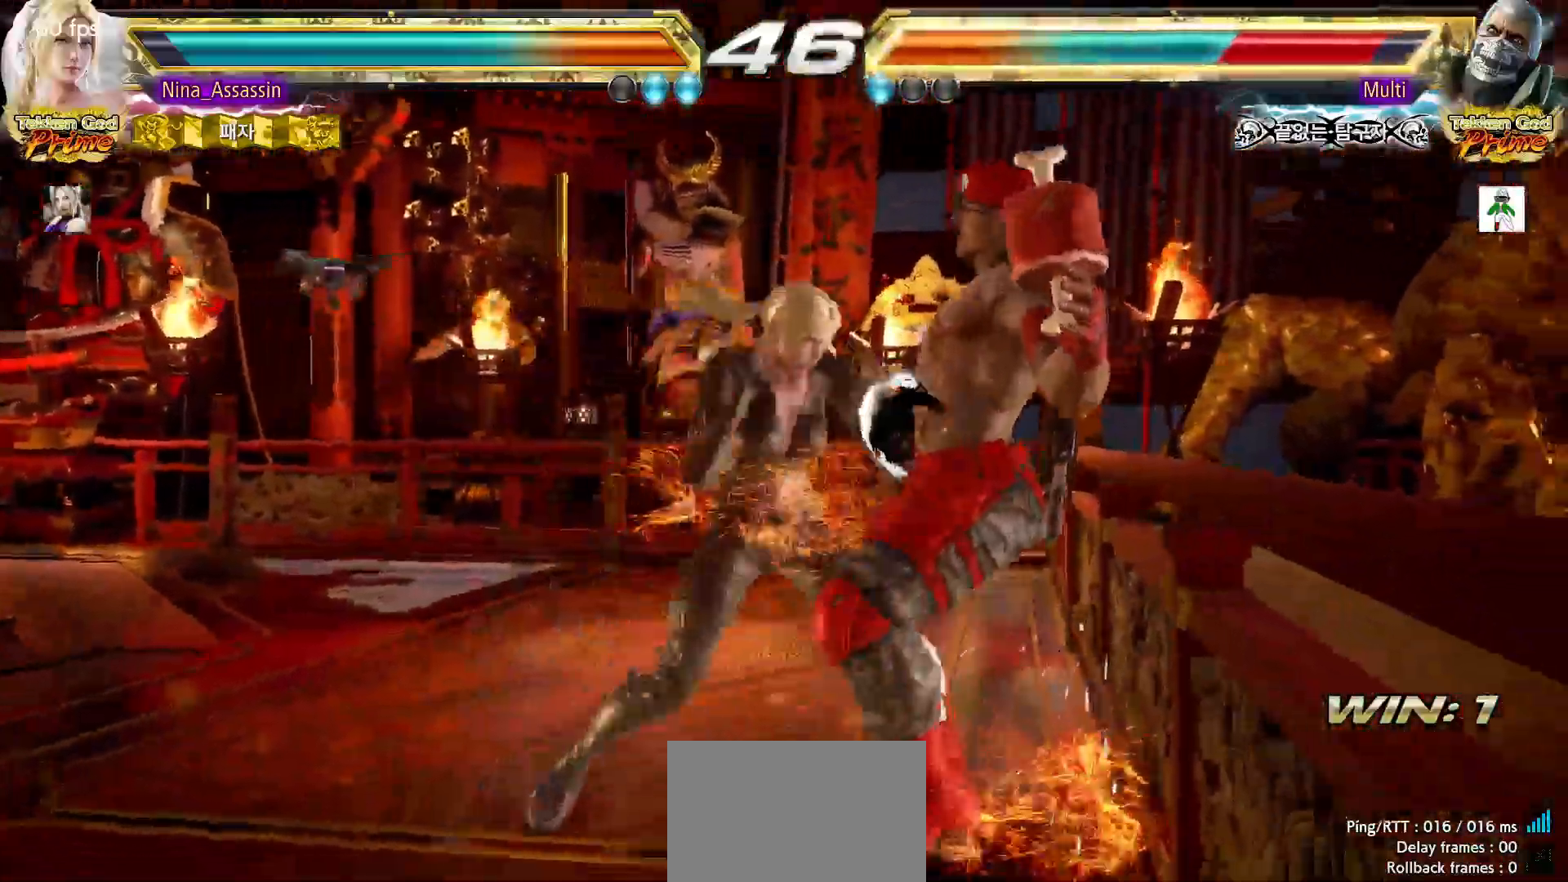
Gameplay with a controller (arcade stick); each line is a JSON object with the inputs held at the frame after it. "events" lists button and stick changes between this image and that frame as [ms after this image, input, new state], when the widget could be followed in between. Not read: L3 R3.
{"buttons": ["TRIANGLE"], "left_stick": "center", "events": [[317, "SQUARE", "down"], [350, "CIRCLE", "down"], [367, "CIRCLE", "up"], [367, "SQUARE", "up"], [483, "TRIANGLE", "down"]]}
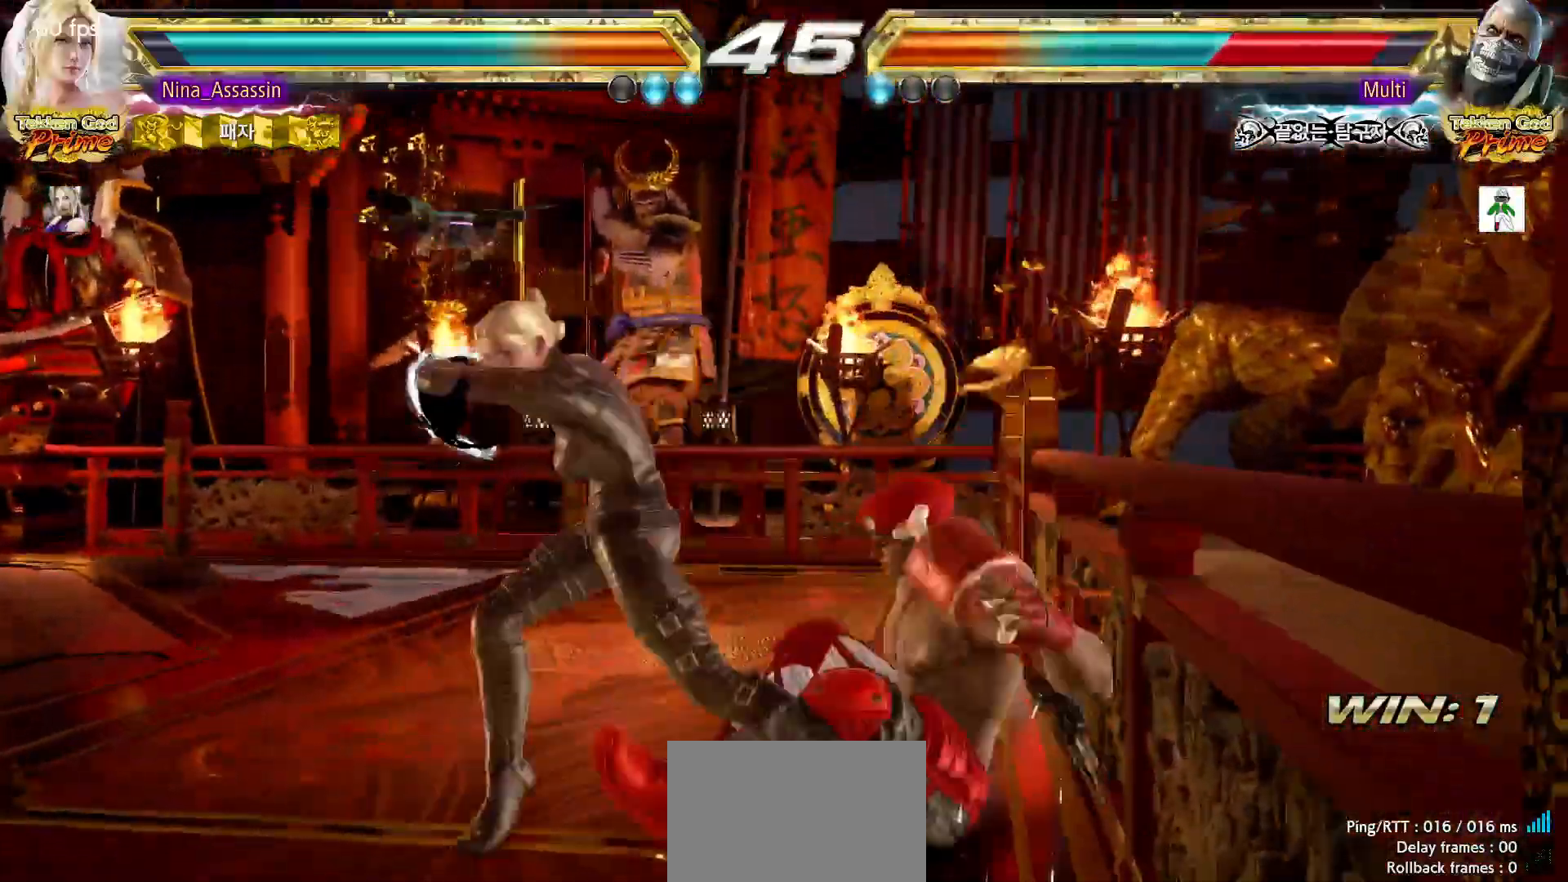
{"buttons": [], "left_stick": "center", "events": [[67, "TRIANGLE", "up"], [200, "CIRCLE", "down"], [350, "CIRCLE", "up"]]}
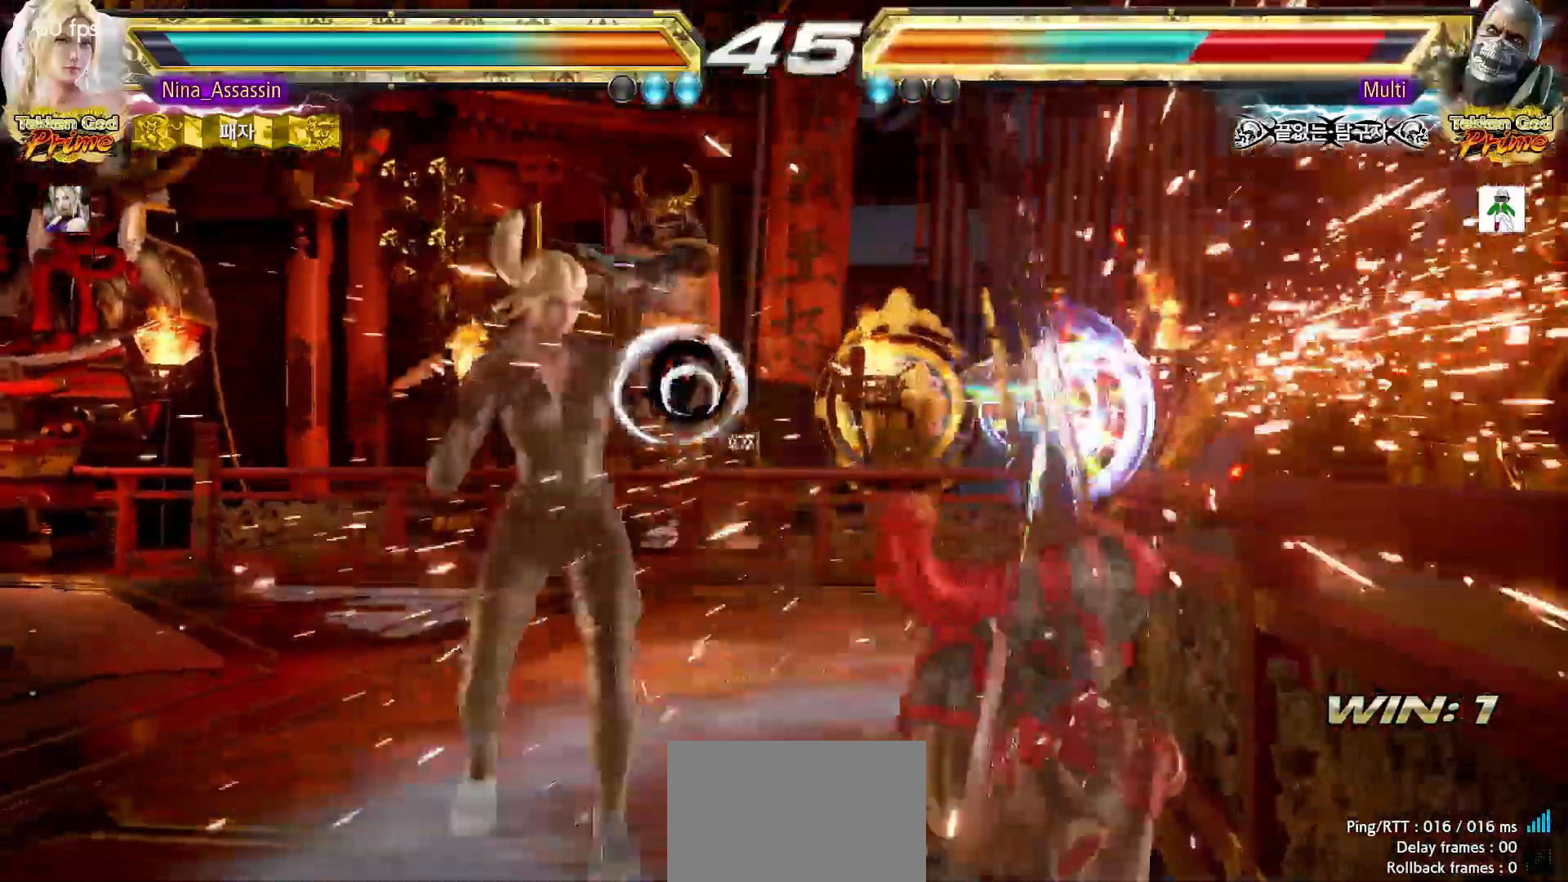
{"buttons": [], "left_stick": "center"}
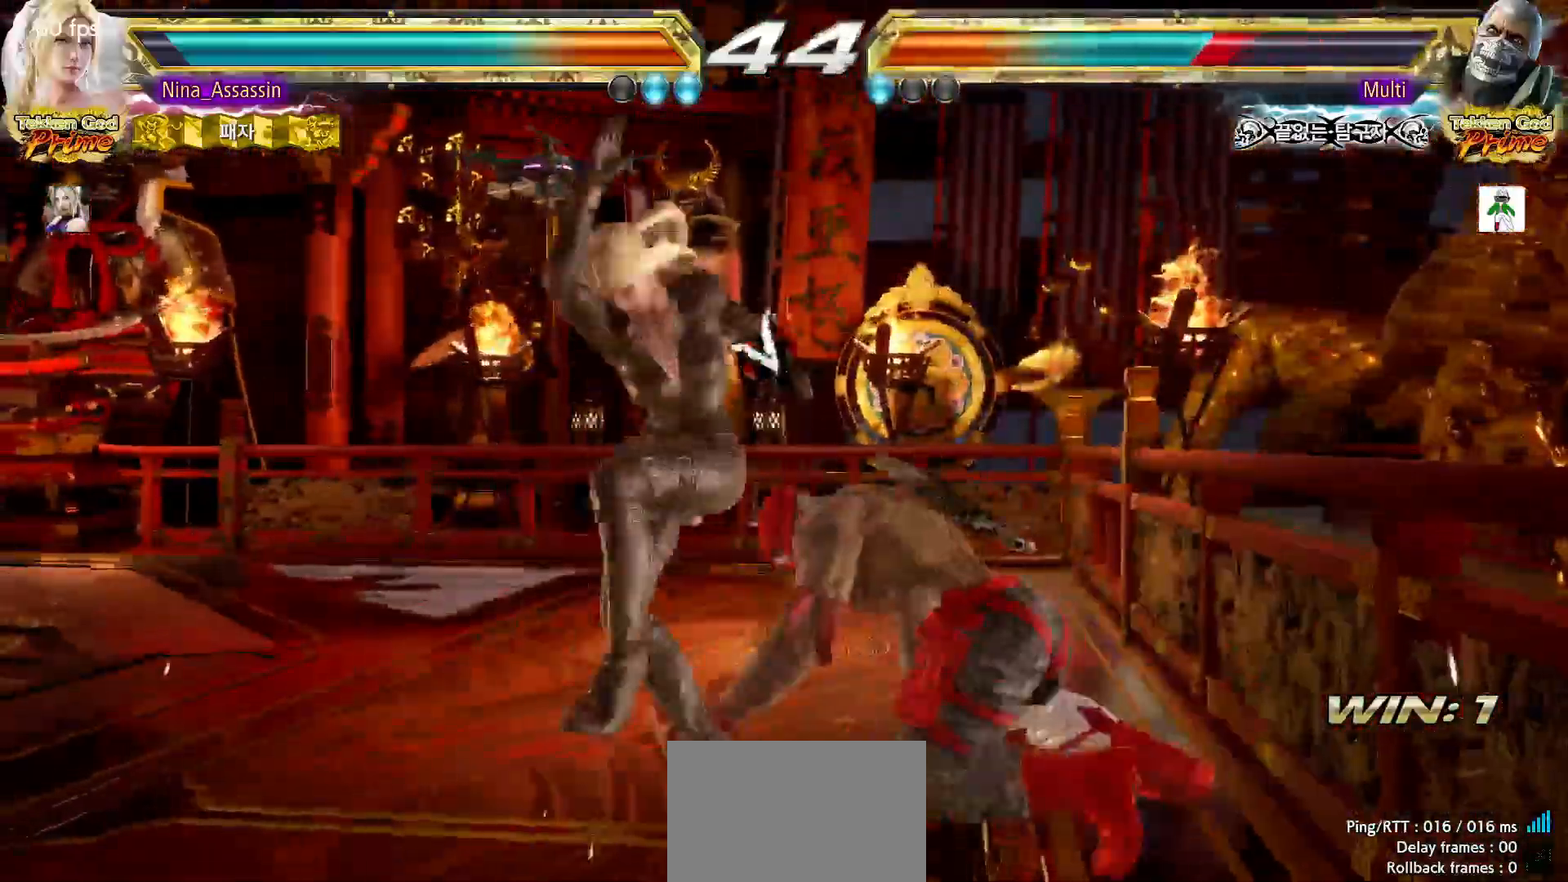
{"buttons": [], "left_stick": "center", "events": []}
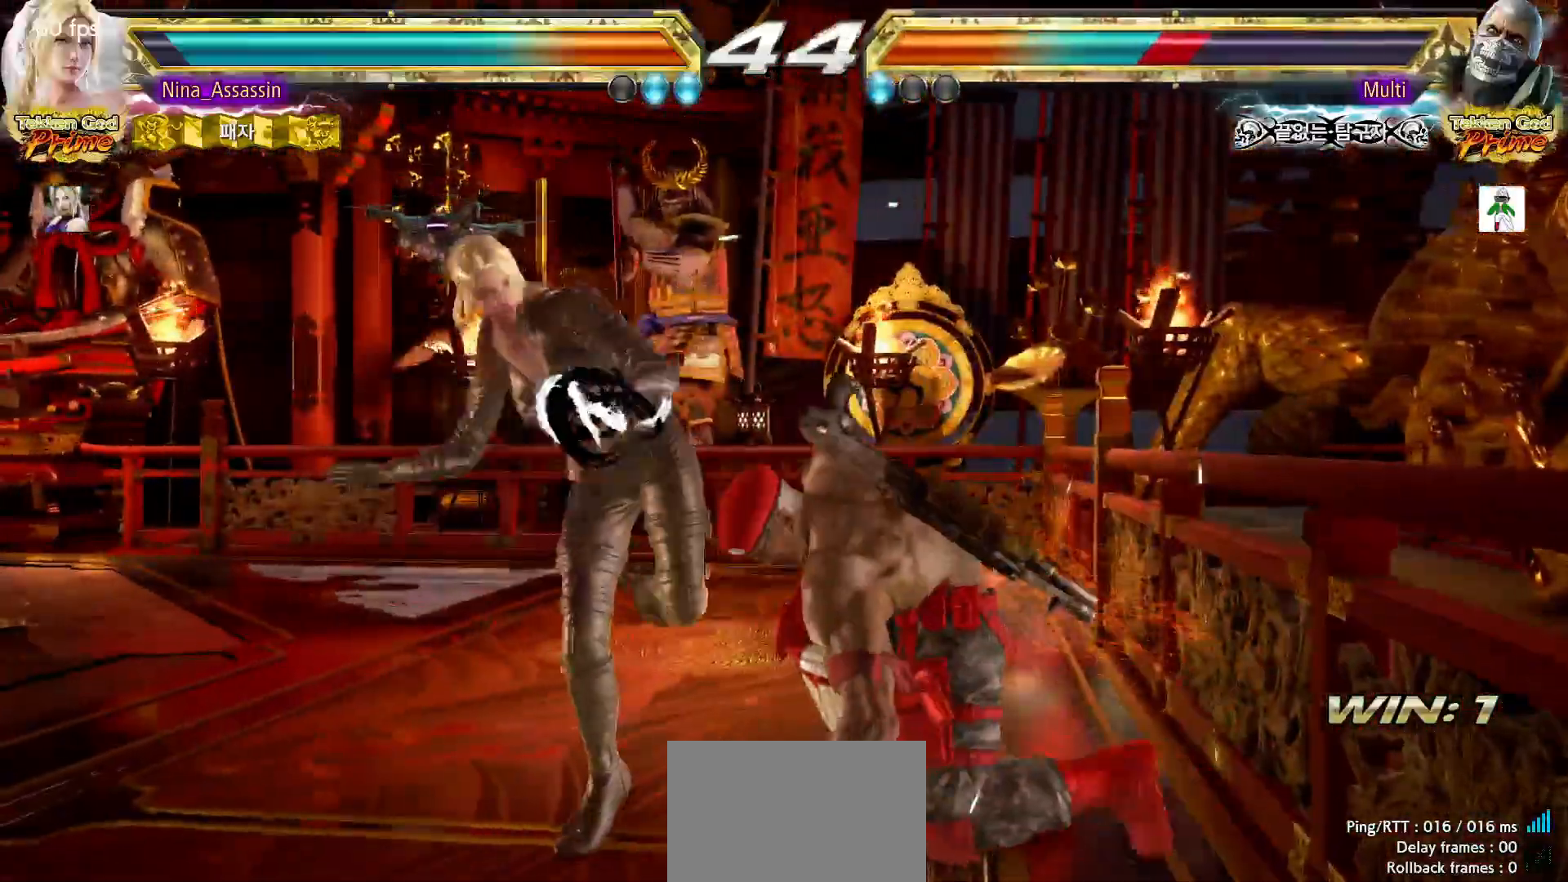
{"buttons": [], "left_stick": "left", "events": [[17, "left_stick", "down-left"], [50, "CROSS", "down"], [83, "CROSS", "up"], [117, "CROSS", "down"], [183, "CROSS", "up"], [233, "CROSS", "down"], [267, "CROSS", "up"], [317, "CROSS", "down"], [333, "CROSS", "up"], [333, "left_stick", "center"], [417, "left_stick", "left"]]}
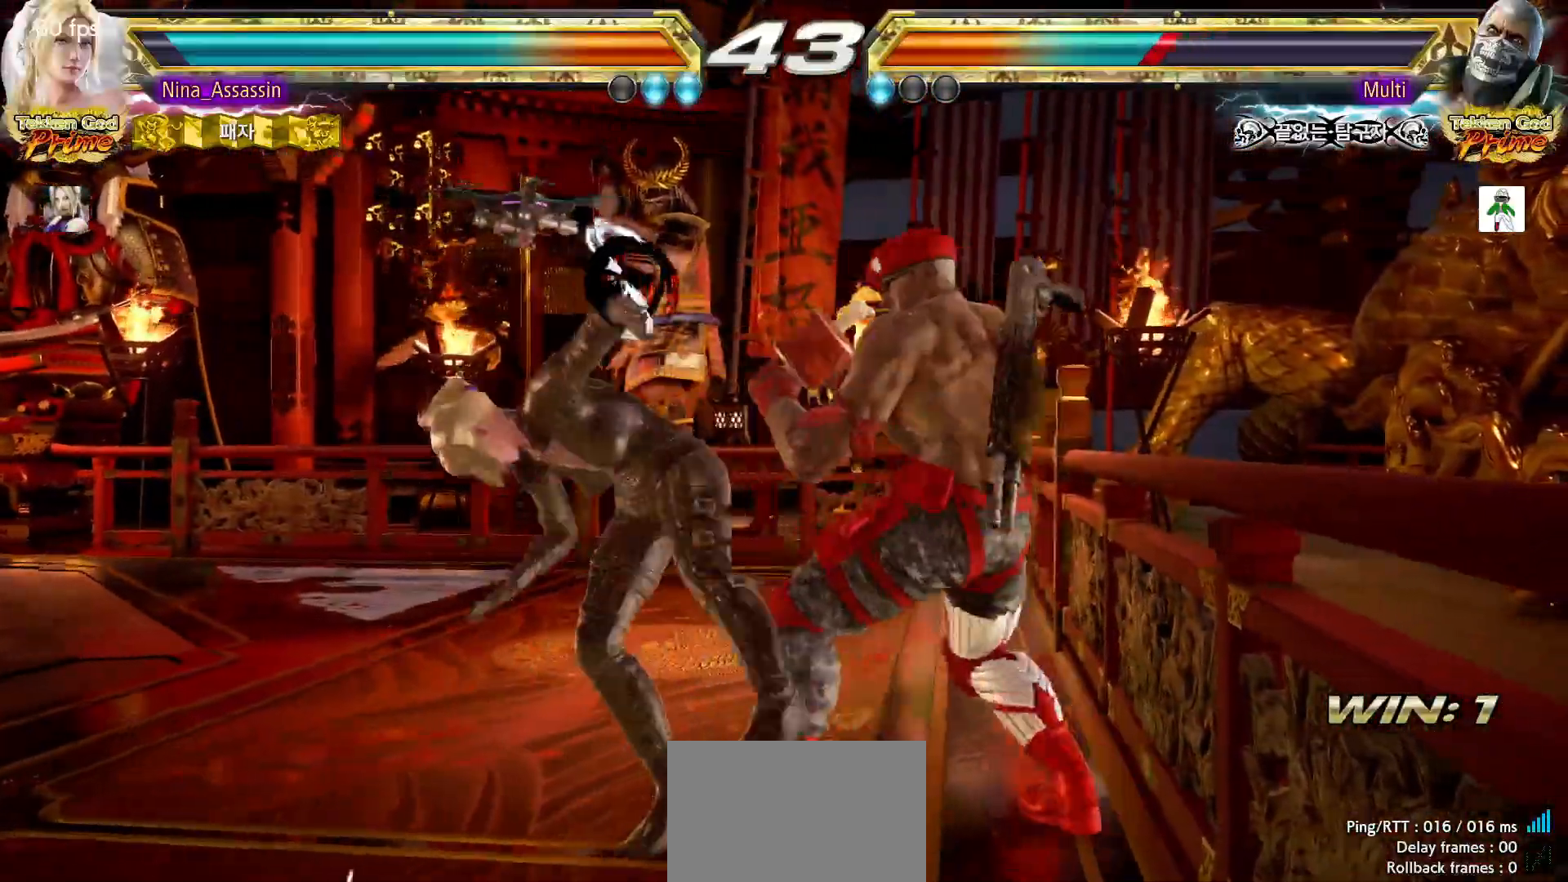
{"buttons": [], "left_stick": "center", "events": [[250, "left_stick", "center"], [417, "left_stick", "right"], [467, "left_stick", "center"]]}
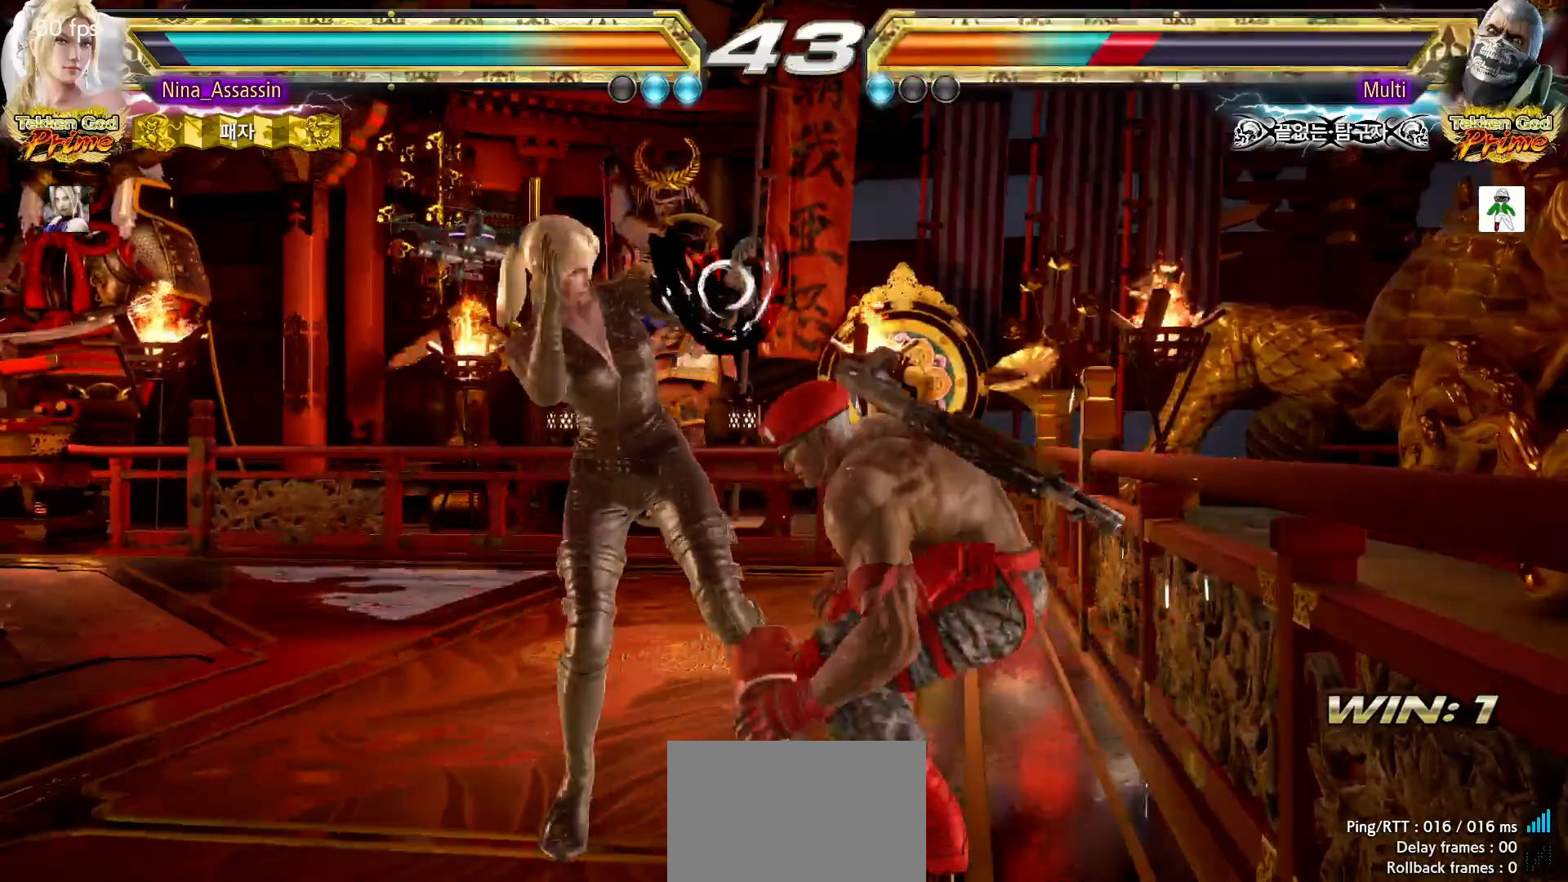
{"buttons": [], "left_stick": "center", "events": [[50, "left_stick", "right"], [133, "CIRCLE", "down"], [167, "CIRCLE", "up"], [200, "CIRCLE", "down"], [217, "CIRCLE", "up"], [283, "left_stick", "center"]]}
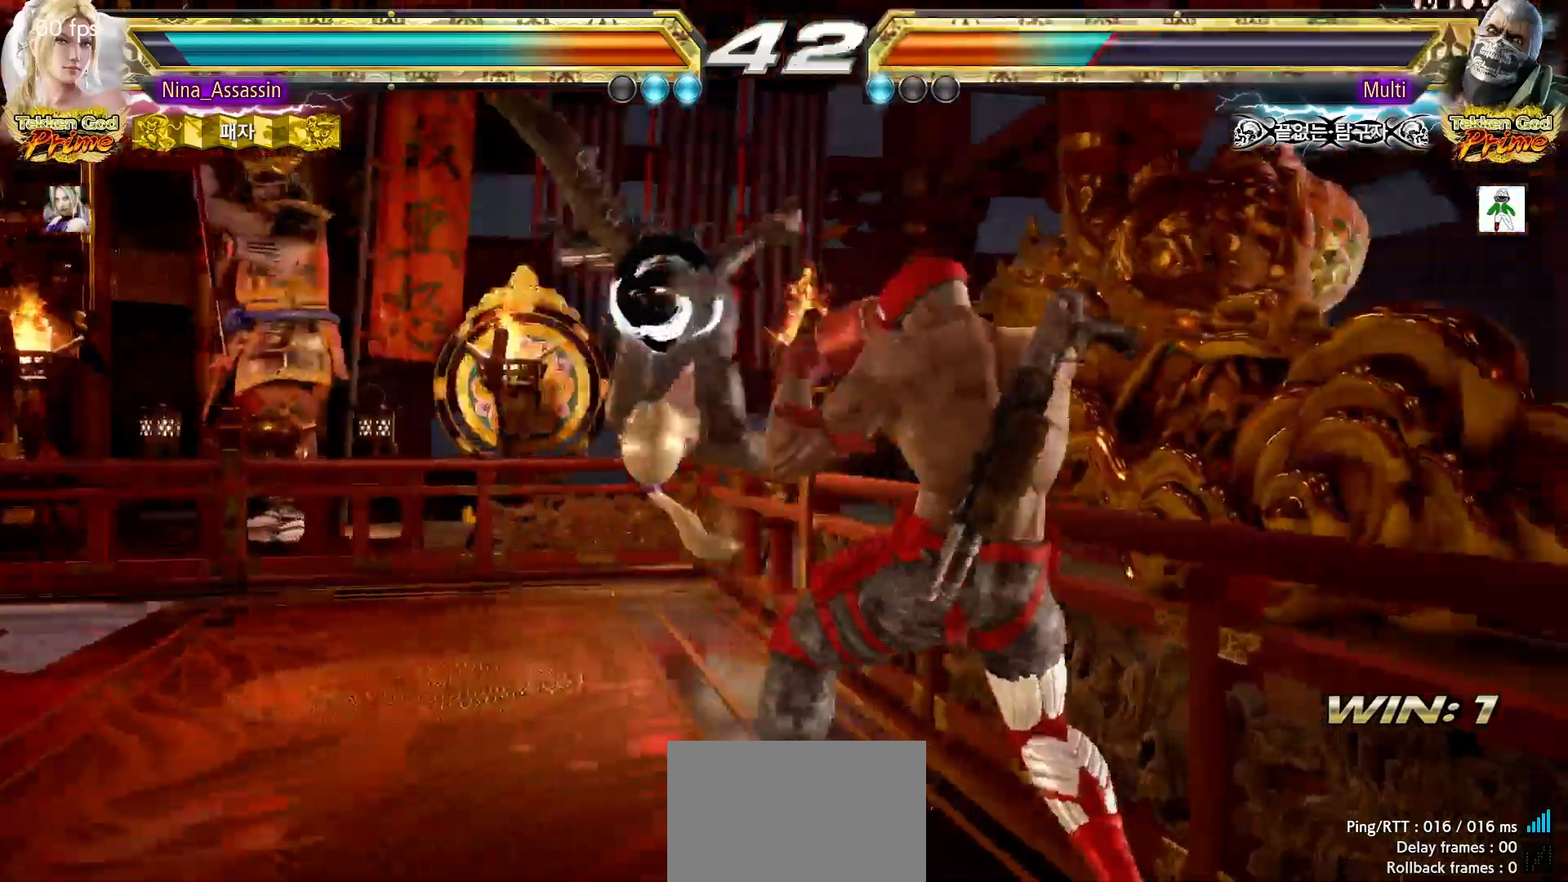
{"buttons": [], "left_stick": "center", "events": [[183, "CIRCLE", "down"], [217, "CIRCLE", "up"], [233, "CROSS", "down"], [300, "CROSS", "up"]]}
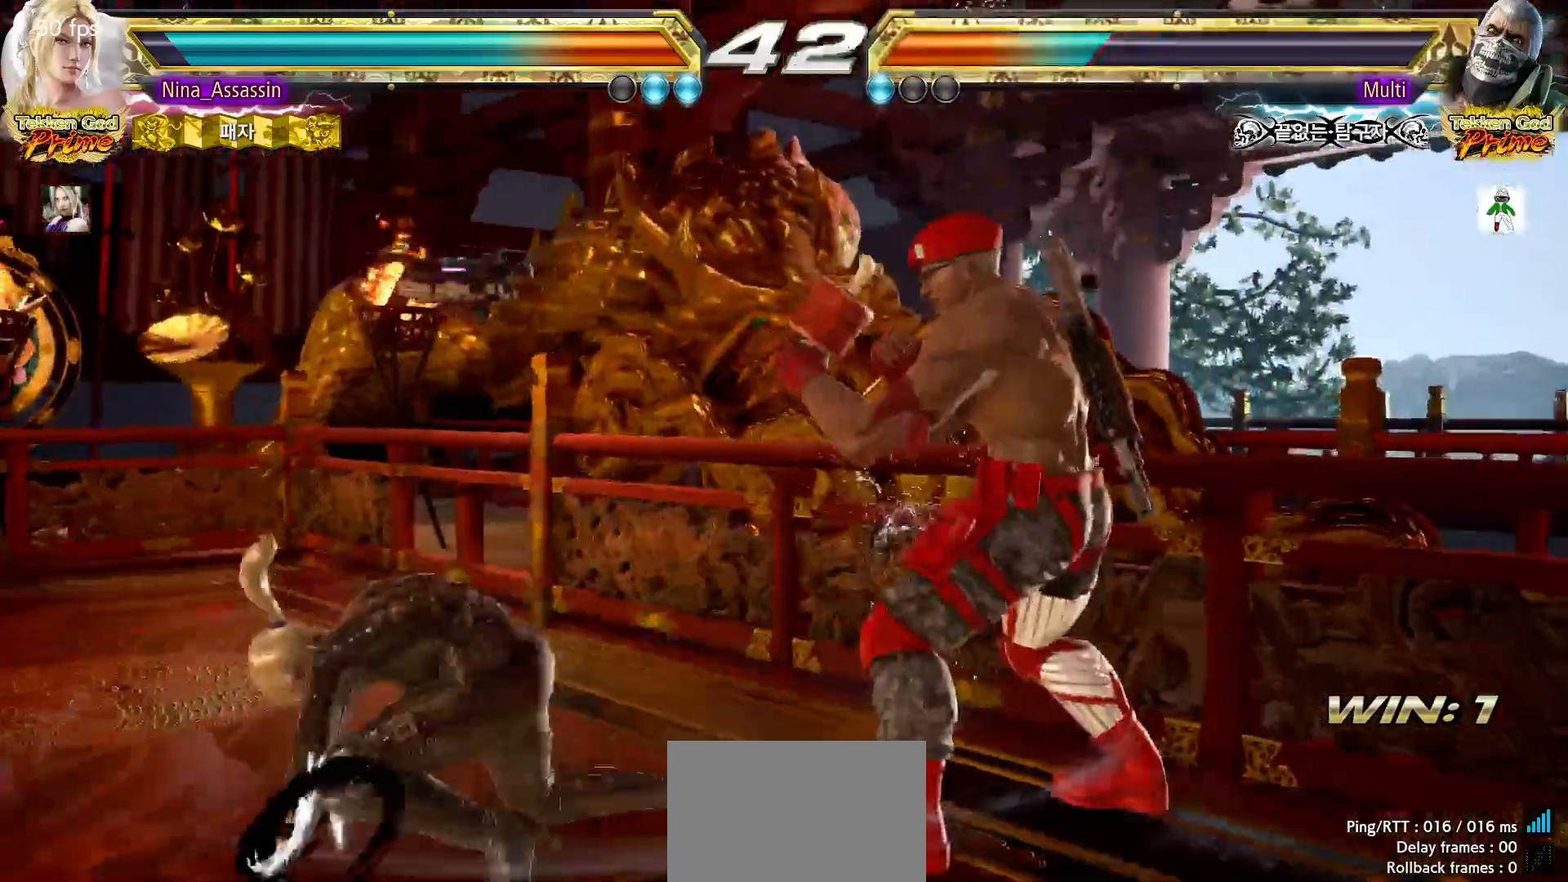
{"buttons": [], "left_stick": "left", "events": [[117, "CIRCLE", "down"], [183, "CIRCLE", "up"], [267, "CIRCLE", "down"], [300, "CIRCLE", "up"], [350, "left_stick", "left"]]}
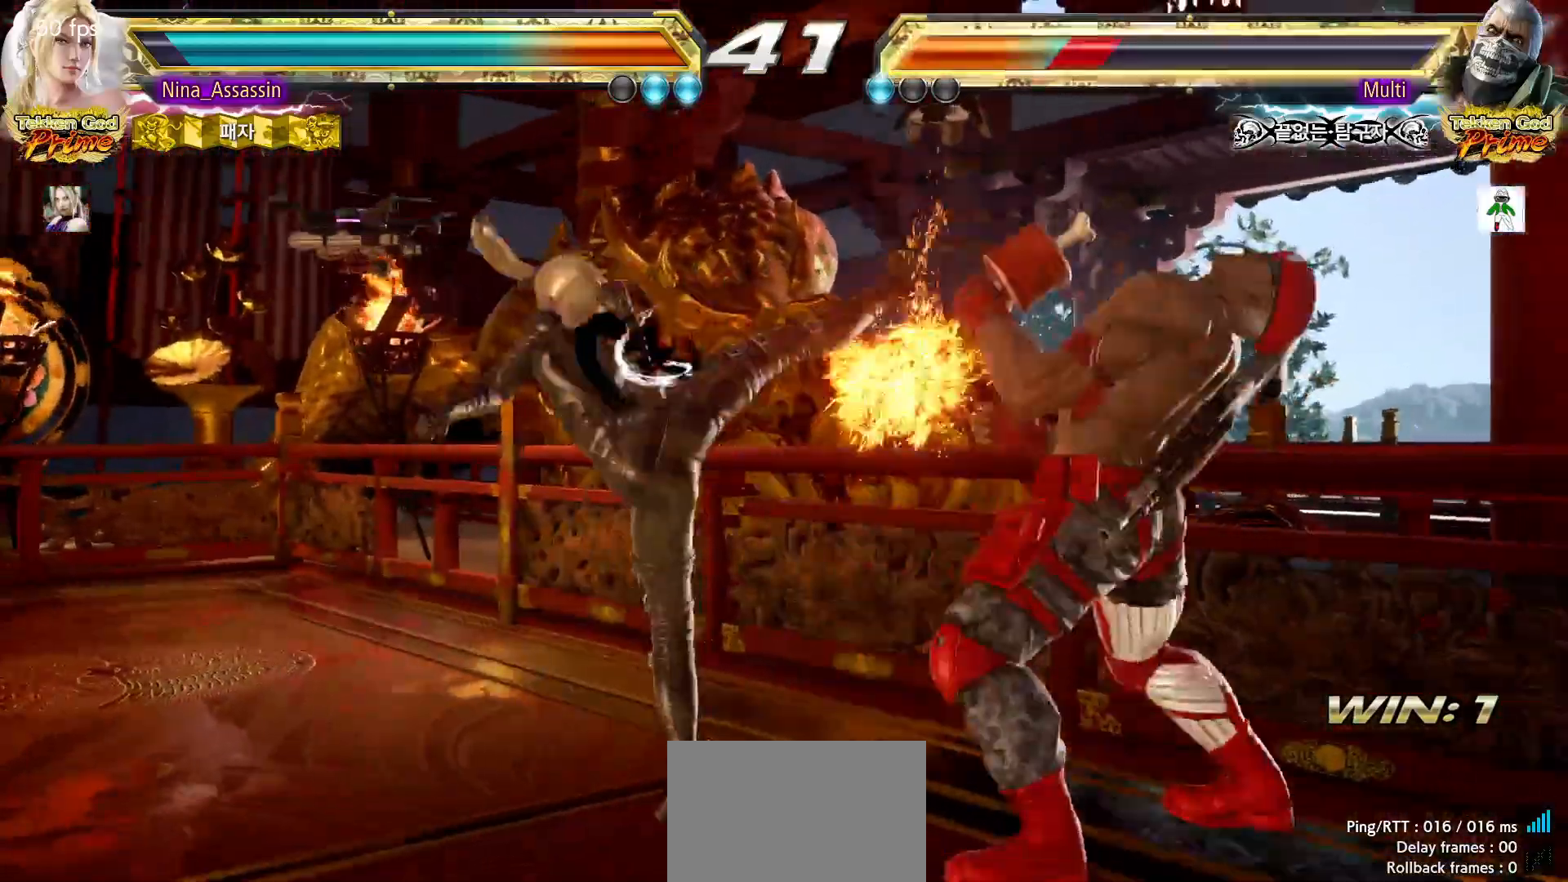
{"buttons": [], "left_stick": "center", "events": [[117, "left_stick", "center"], [167, "left_stick", "down-left"], [200, "CROSS", "down"], [250, "CROSS", "up"], [283, "CROSS", "down"], [317, "CROSS", "up"], [367, "CROSS", "down"], [383, "CROSS", "up"], [450, "CROSS", "down"], [467, "CROSS", "up"], [467, "left_stick", "center"]]}
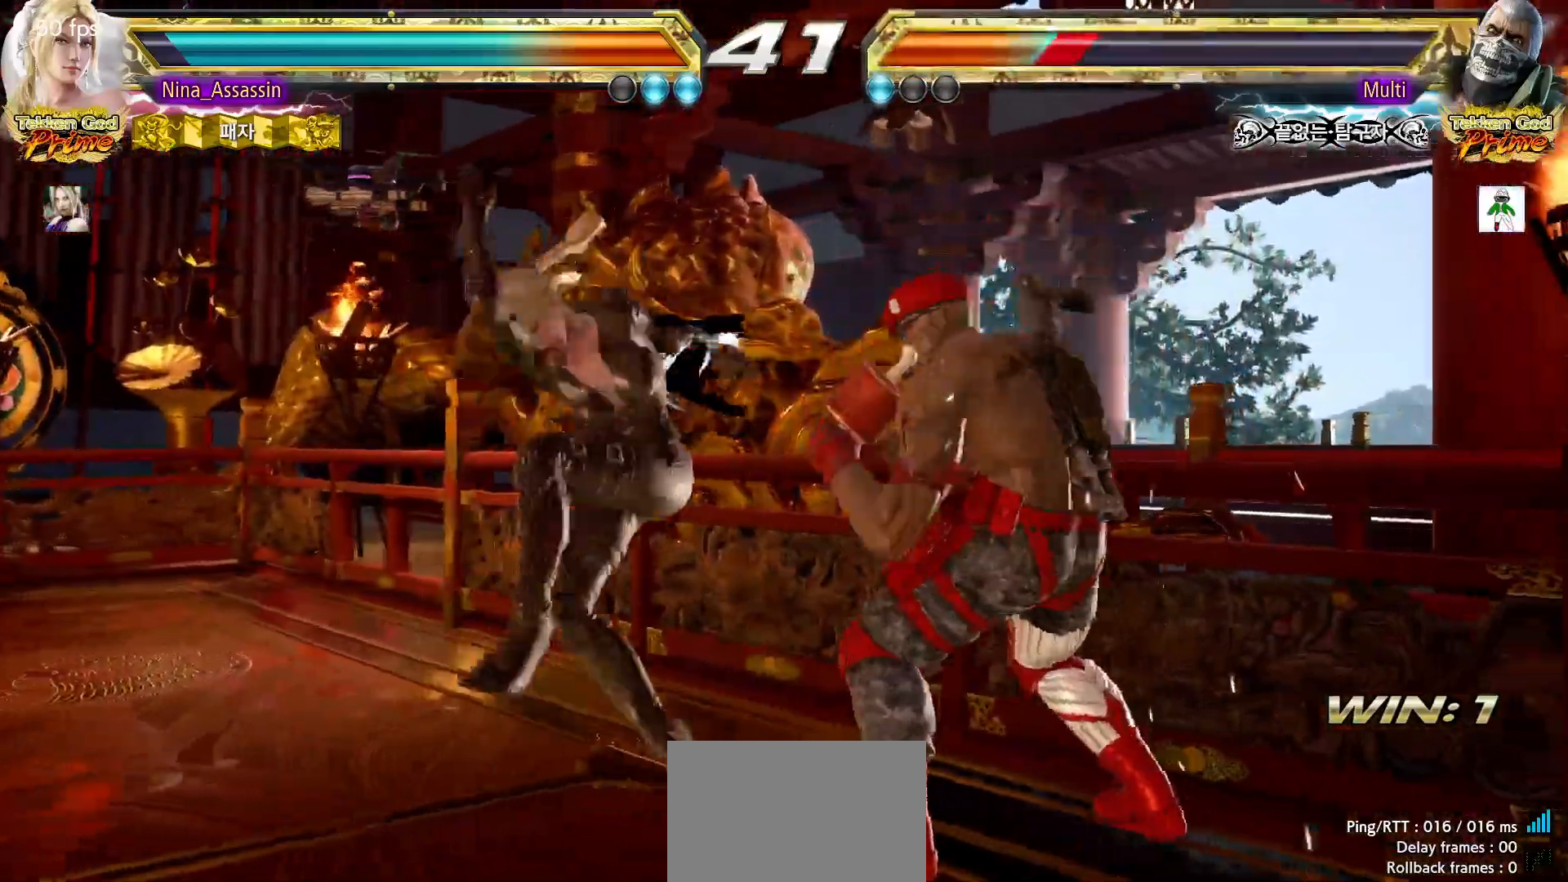
{"buttons": [], "left_stick": "left", "events": [[83, "left_stick", "left"]]}
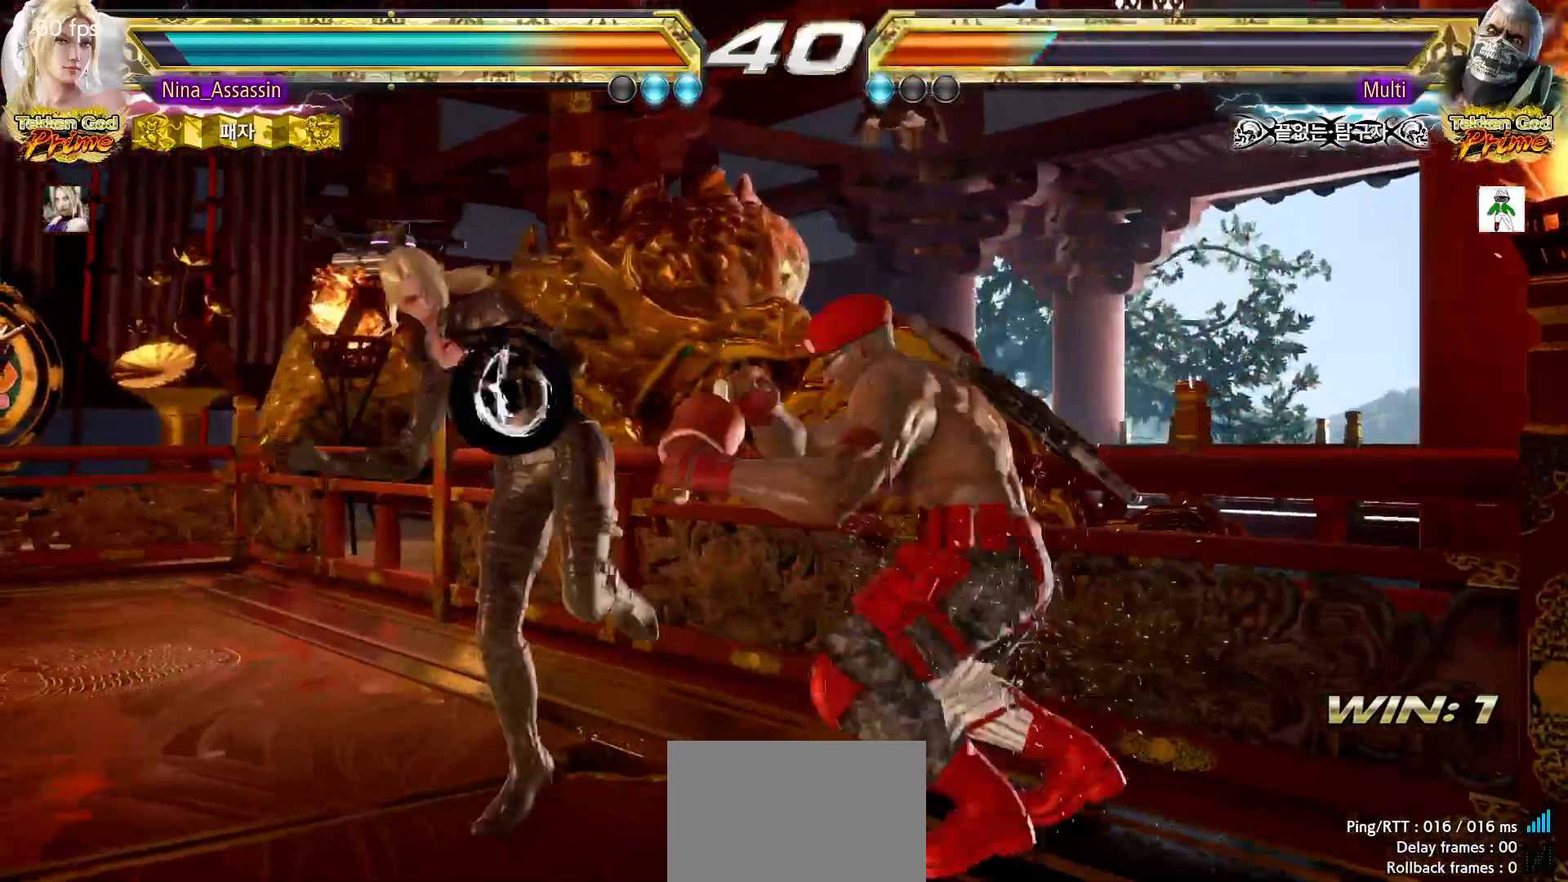
{"buttons": [], "left_stick": "left", "events": []}
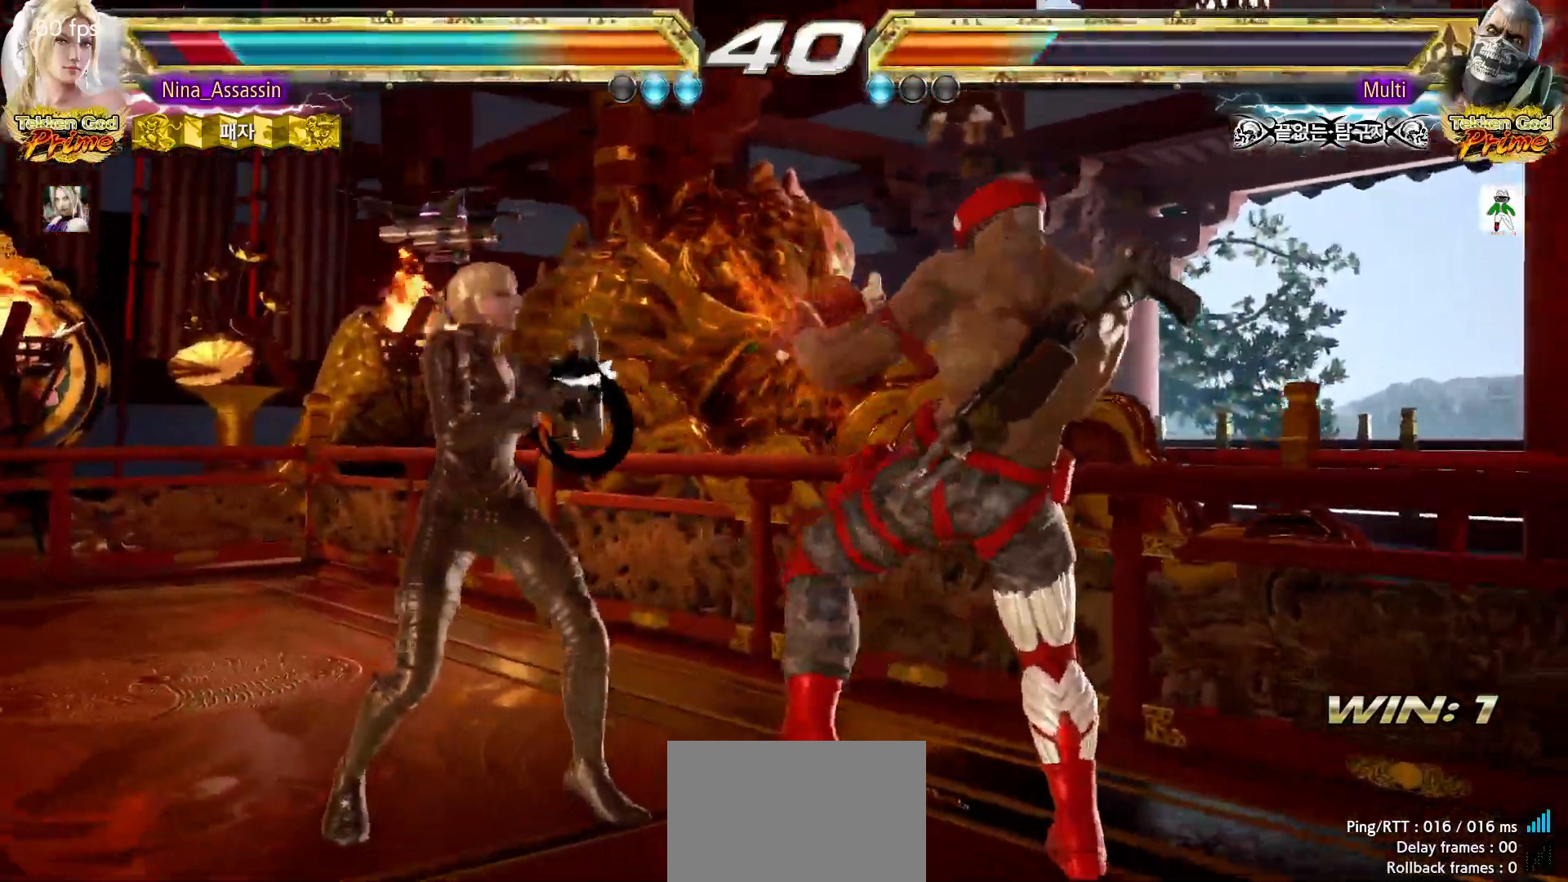
{"buttons": [], "left_stick": "center", "events": [[33, "left_stick", "center"], [83, "SQUARE", "down"], [150, "SQUARE", "up"], [217, "TRIANGLE", "down"], [283, "TRIANGLE", "up"]]}
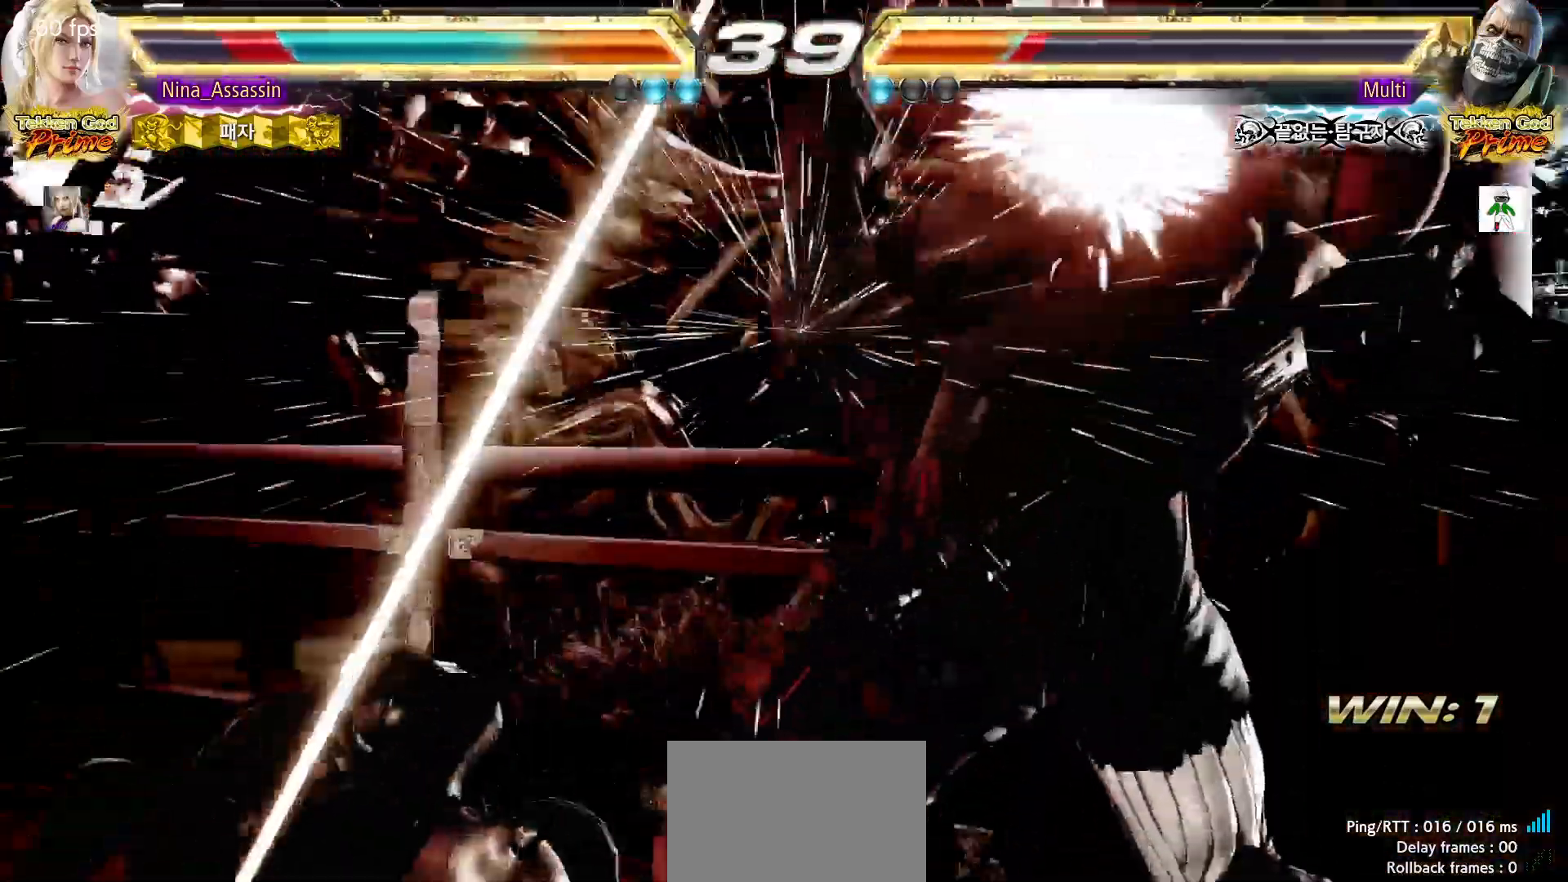
{"buttons": [], "left_stick": "center"}
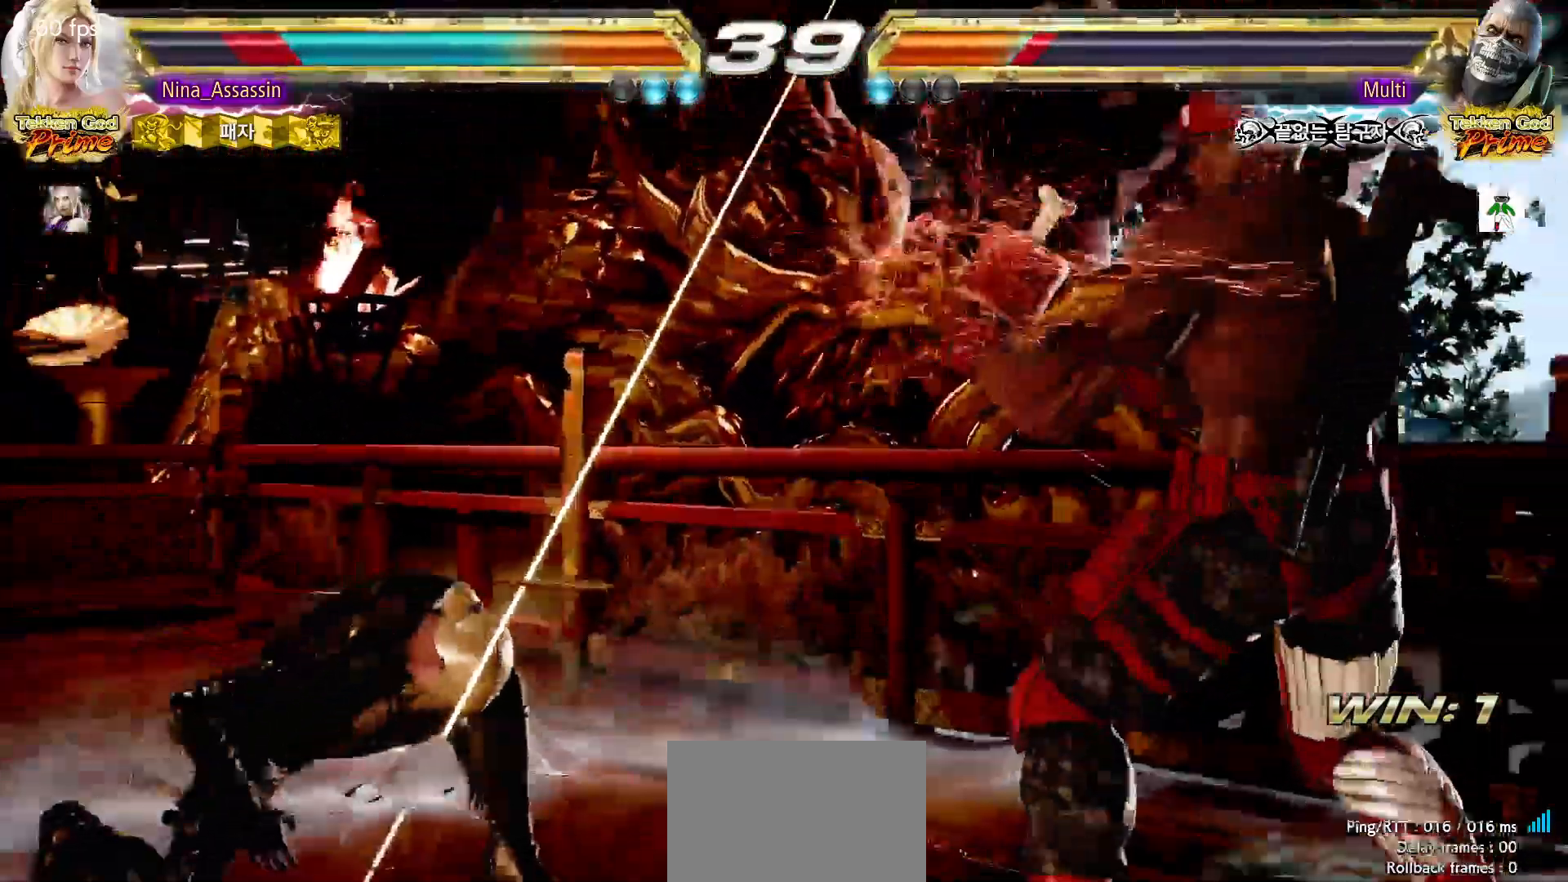
{"buttons": [], "left_stick": "left", "events": [[150, "SQUARE", "down"], [150, "TRIANGLE", "down"], [200, "SQUARE", "up"], [200, "TRIANGLE", "up"], [383, "left_stick", "left"]]}